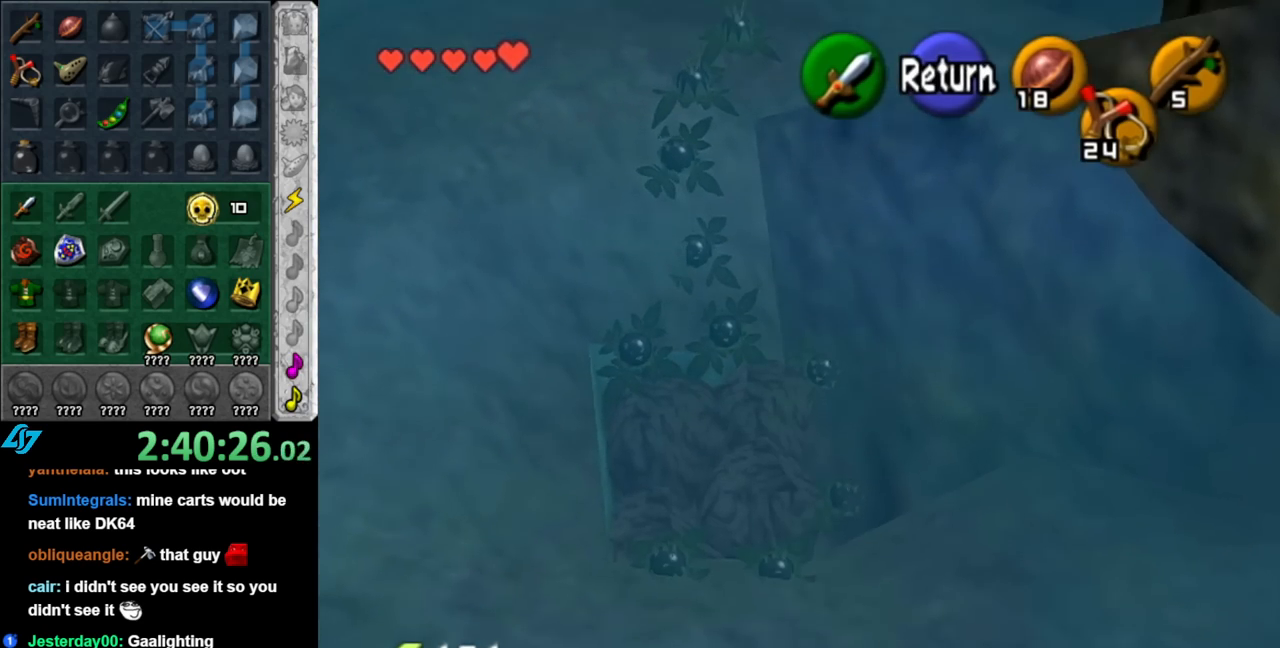
Gameplay with a controller (Nintendo layout); each line is a JSON object with the inputs held at the frame after it. "events" lists button and stick changes between this image and that frame as [ms after this image, input, new state], when the widget could be followed in between. Not read: L2 L3 R2 R3.
{"buttons": [], "left_stick": "up", "right_stick": "center", "events": [[67, "left_stick", "up-left"], [217, "left_stick", "center"], [367, "left_stick", "up"]]}
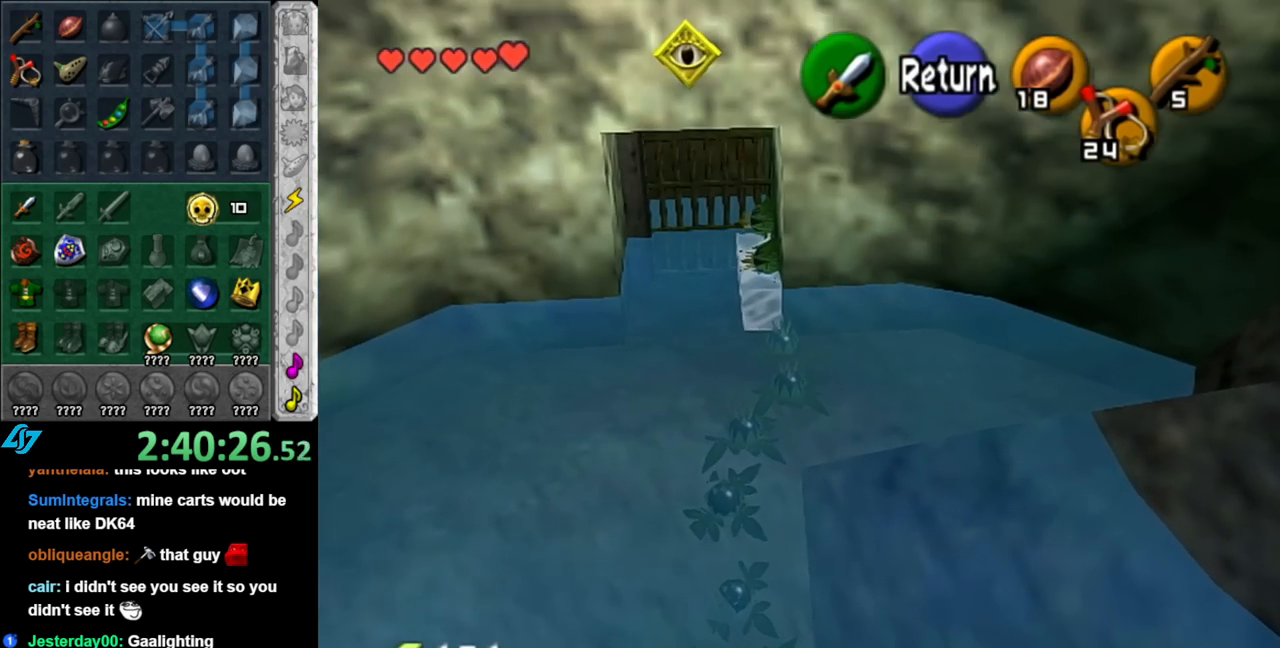
{"buttons": [], "left_stick": "down", "right_stick": "center", "events": [[150, "left_stick", "center"], [250, "A", "down"], [283, "left_stick", "down"], [350, "A", "up"]]}
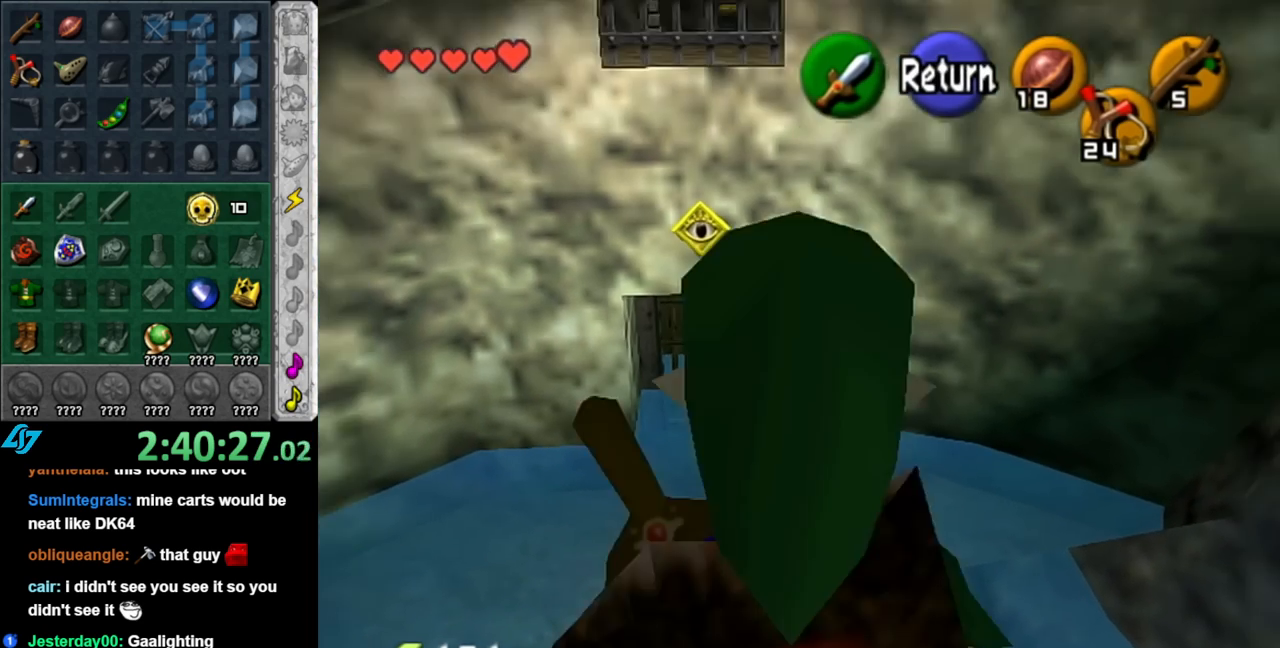
{"buttons": [], "left_stick": "up", "right_stick": "center", "events": [[33, "left_stick", "center"], [433, "left_stick", "up"]]}
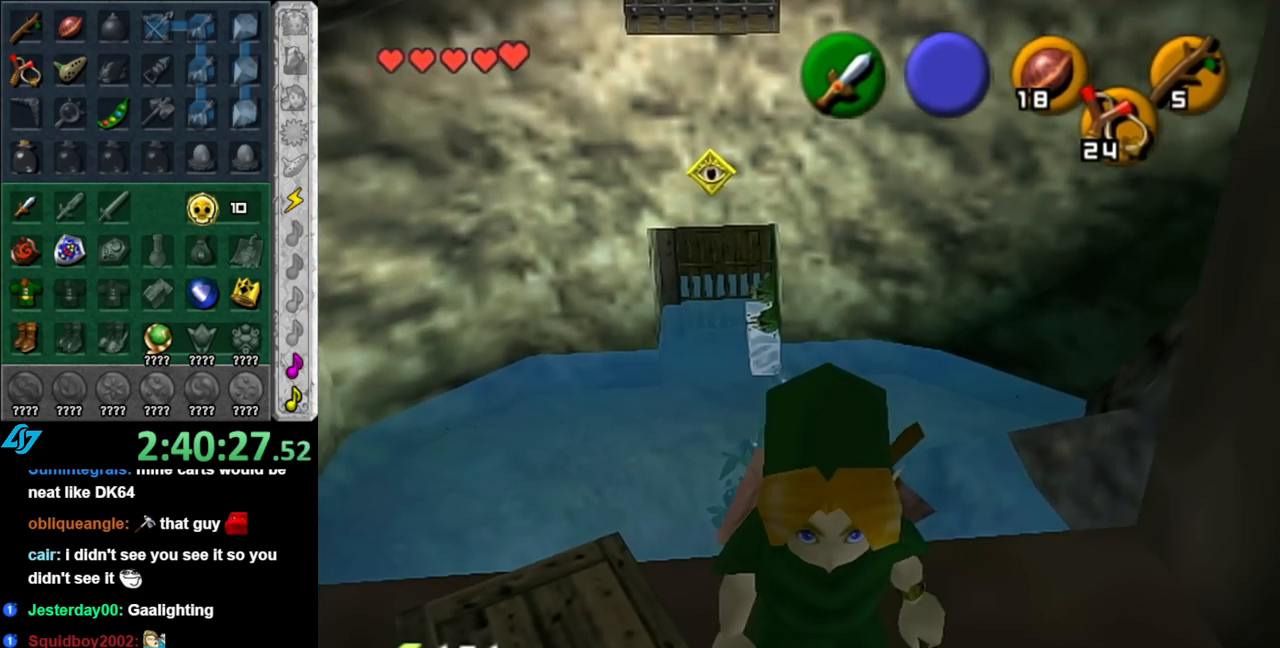
{"buttons": [], "left_stick": "up", "right_stick": "center", "events": []}
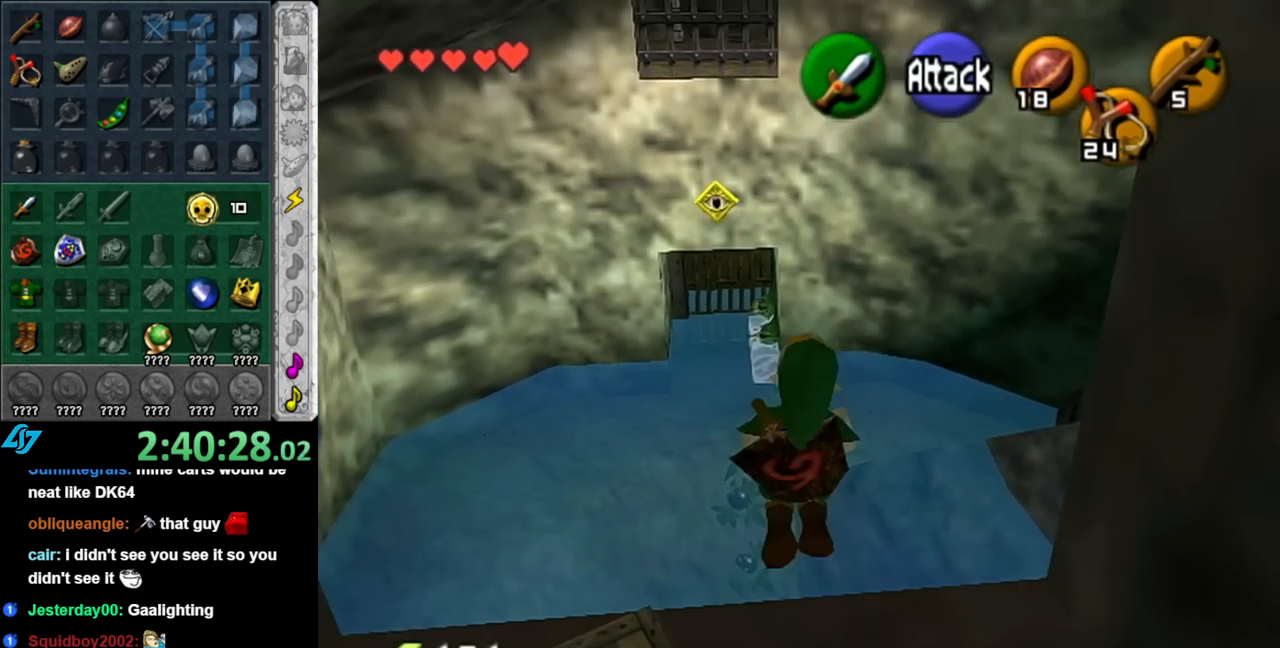
{"buttons": [], "left_stick": "up", "right_stick": "center", "events": []}
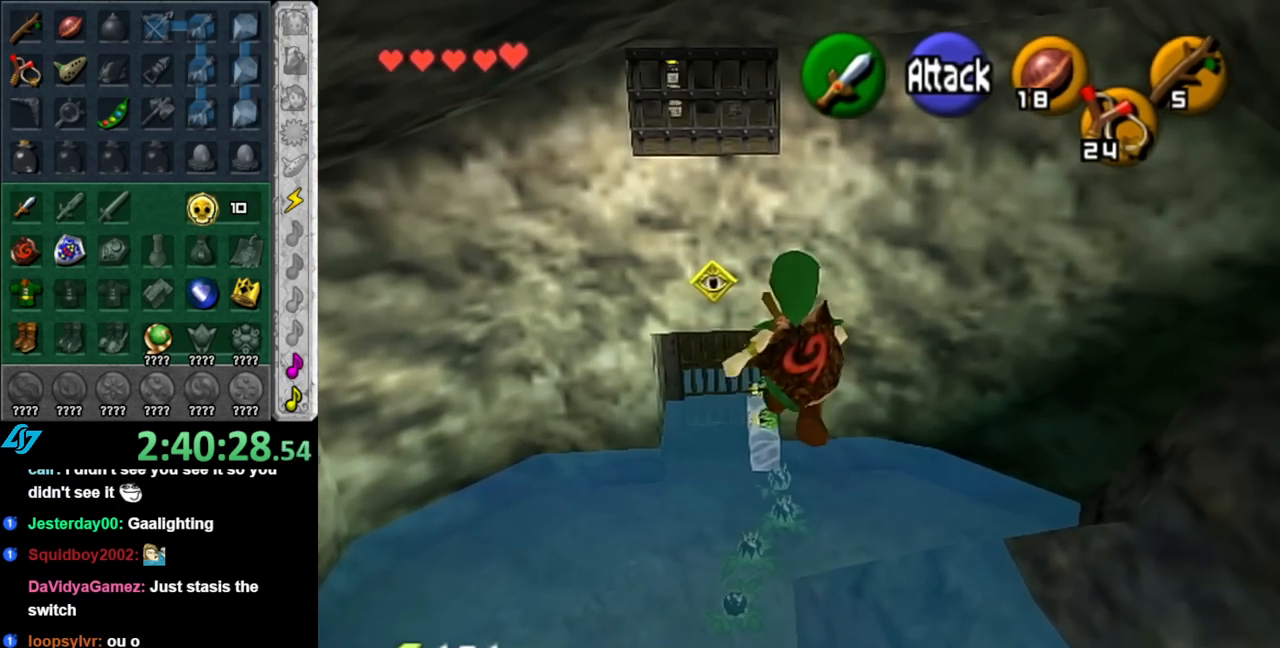
{"buttons": [], "left_stick": "up", "right_stick": "center", "events": []}
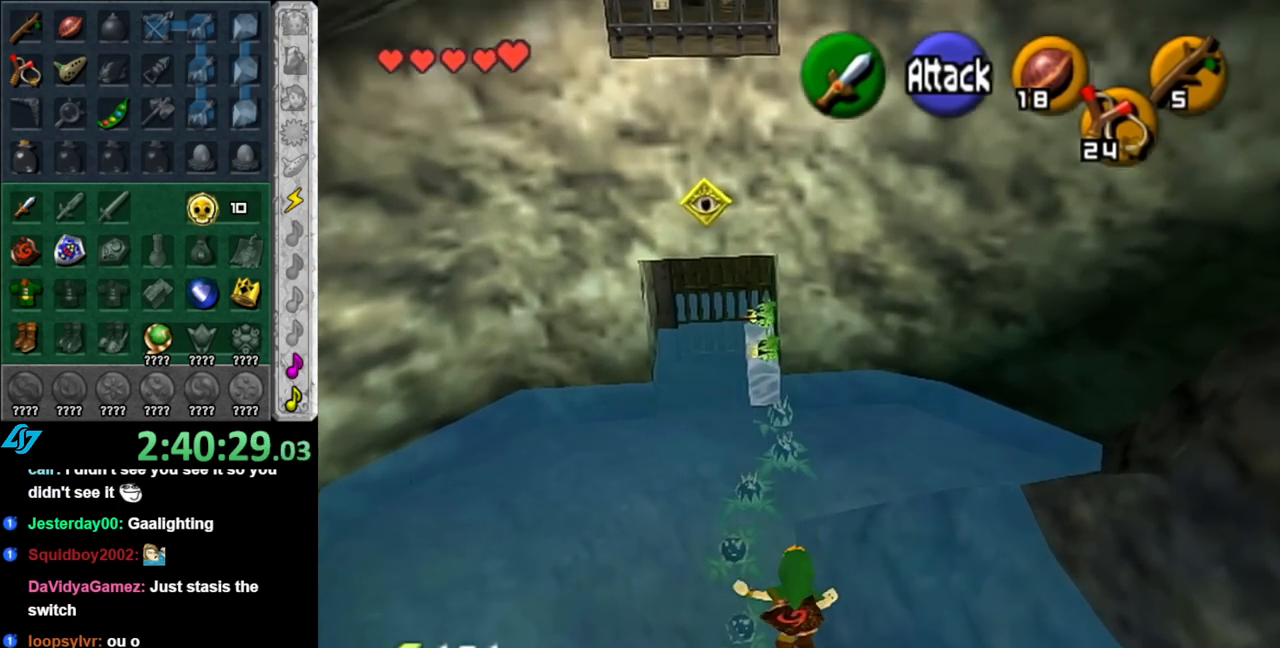
{"buttons": [], "left_stick": "up", "right_stick": "center", "events": []}
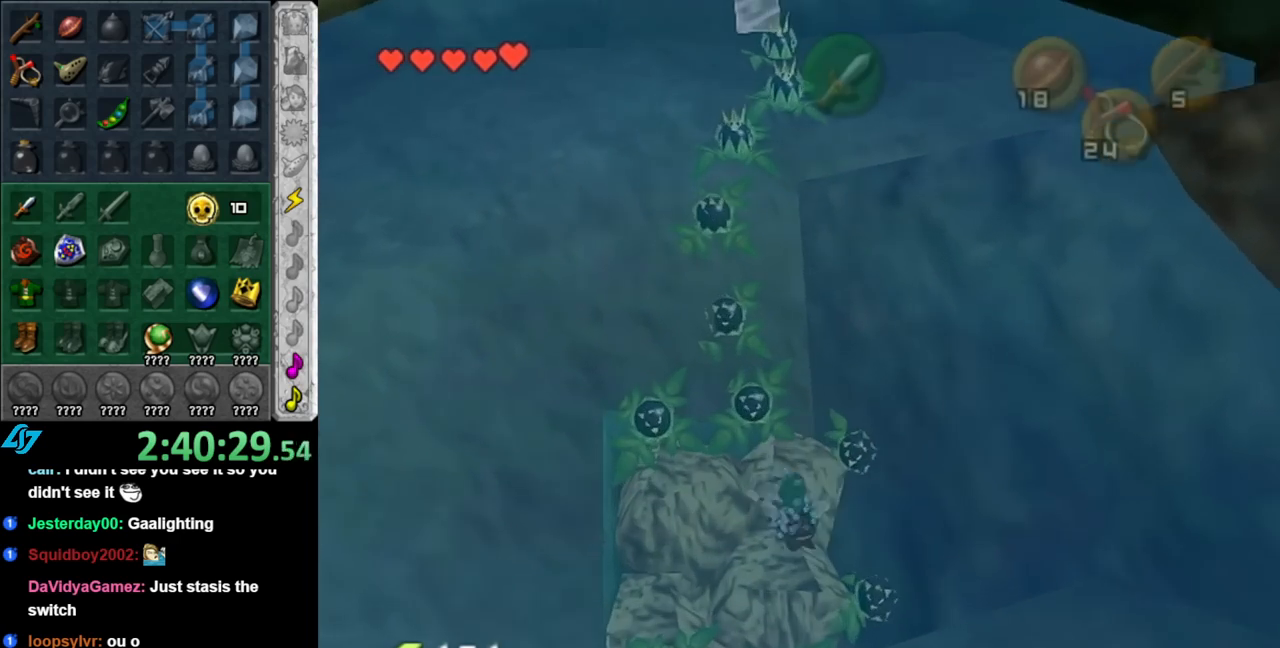
{"buttons": [], "left_stick": "up", "right_stick": "center", "events": []}
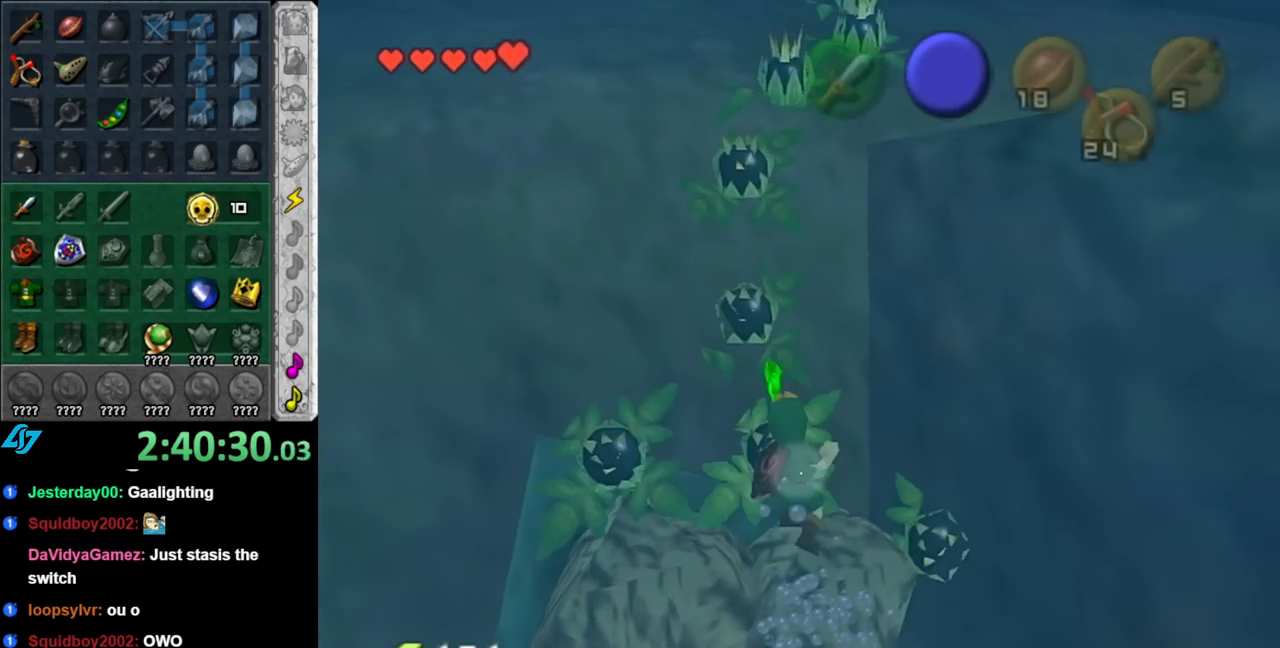
{"buttons": ["B"], "left_stick": "up", "right_stick": "center", "events": [[100, "B", "down"], [217, "B", "up"], [317, "B", "down"], [400, "B", "up"], [500, "B", "down"]]}
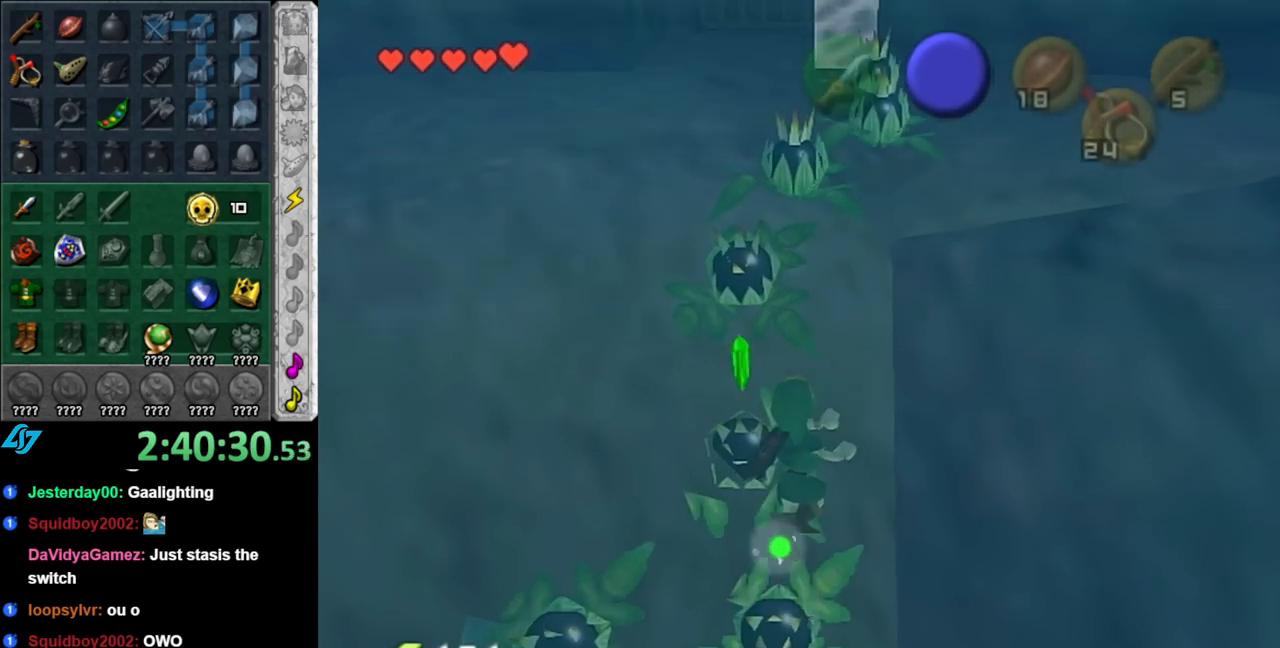
{"buttons": [], "left_stick": "up", "right_stick": "center", "events": [[83, "B", "up"], [150, "B", "down"], [283, "B", "up"], [350, "B", "down"], [433, "B", "up"]]}
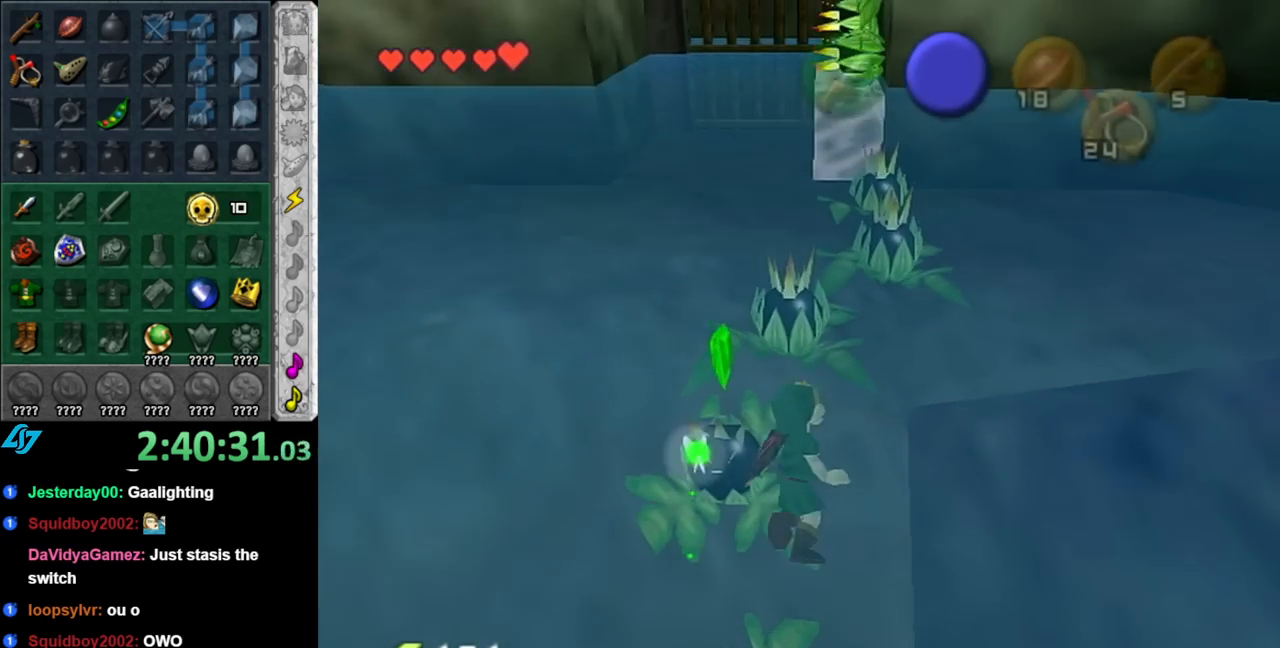
{"buttons": [], "left_stick": "up", "right_stick": "center", "events": []}
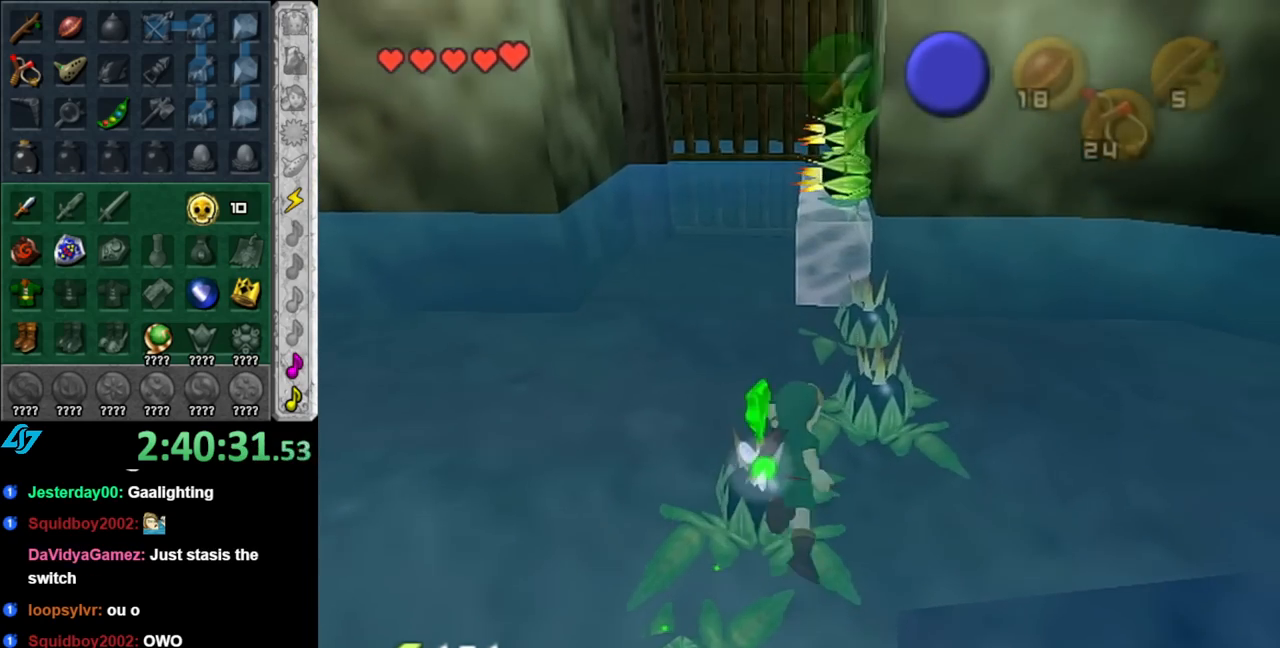
{"buttons": [], "left_stick": "up", "right_stick": "center", "events": []}
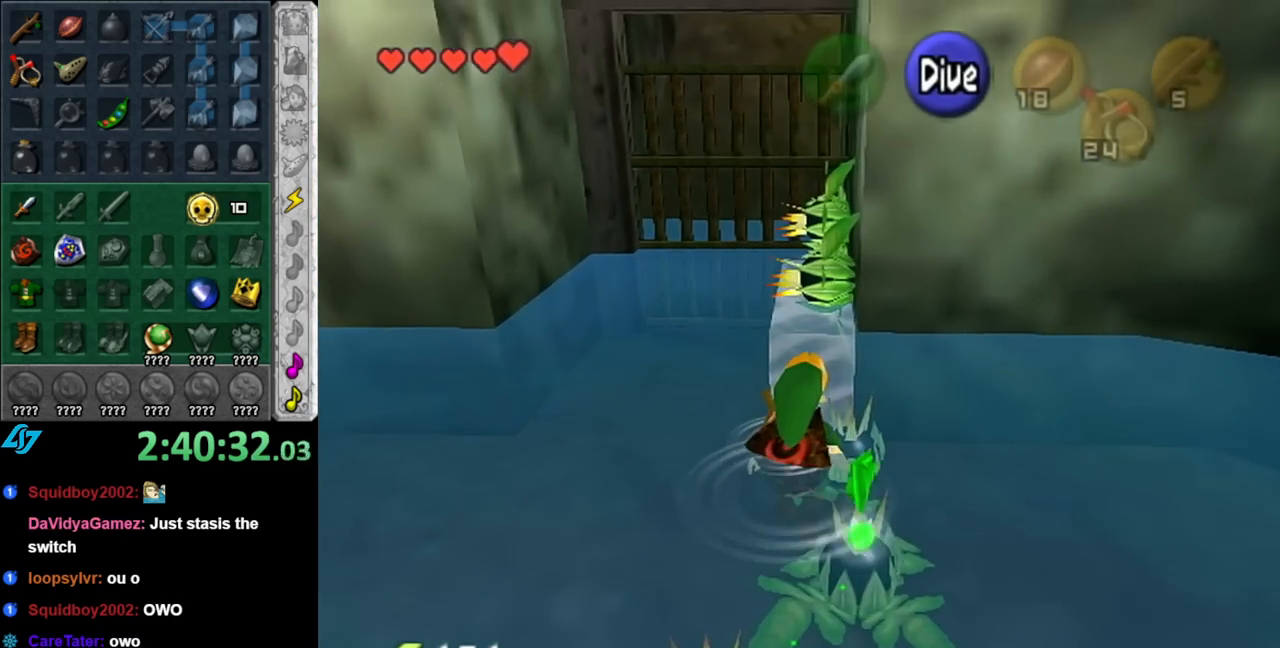
{"buttons": [], "left_stick": "up", "right_stick": "center", "events": []}
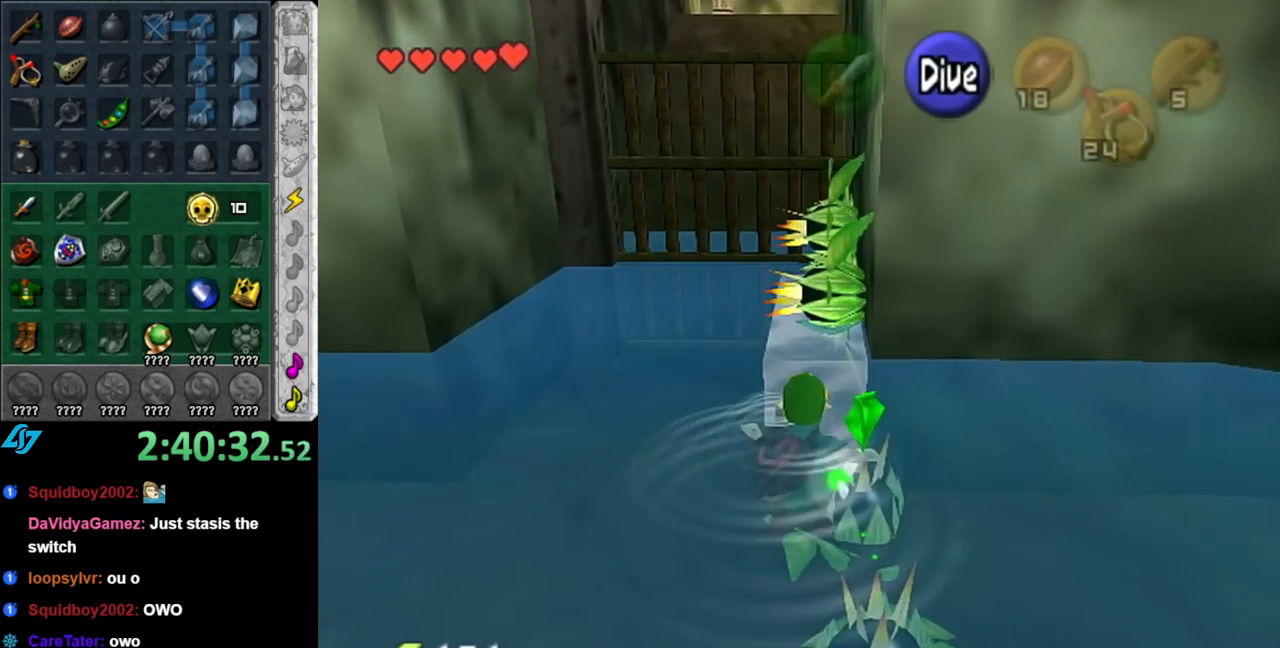
{"buttons": [], "left_stick": "up", "right_stick": "center", "events": []}
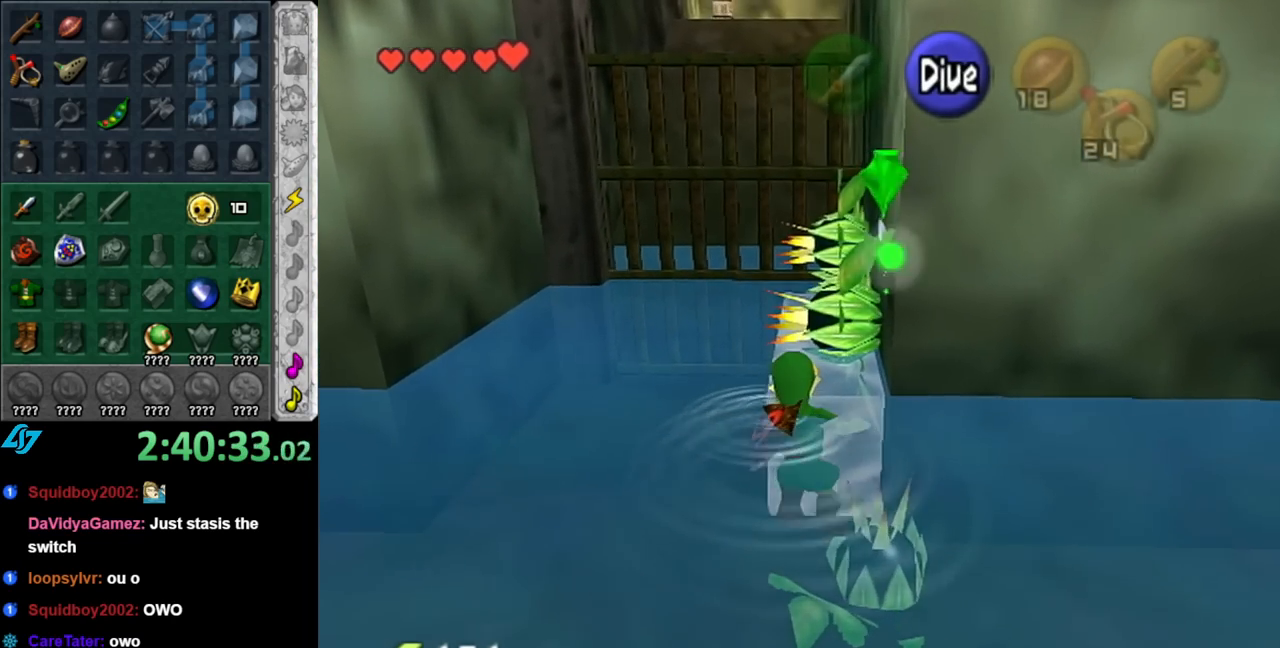
{"buttons": [], "left_stick": "up", "right_stick": "center", "events": []}
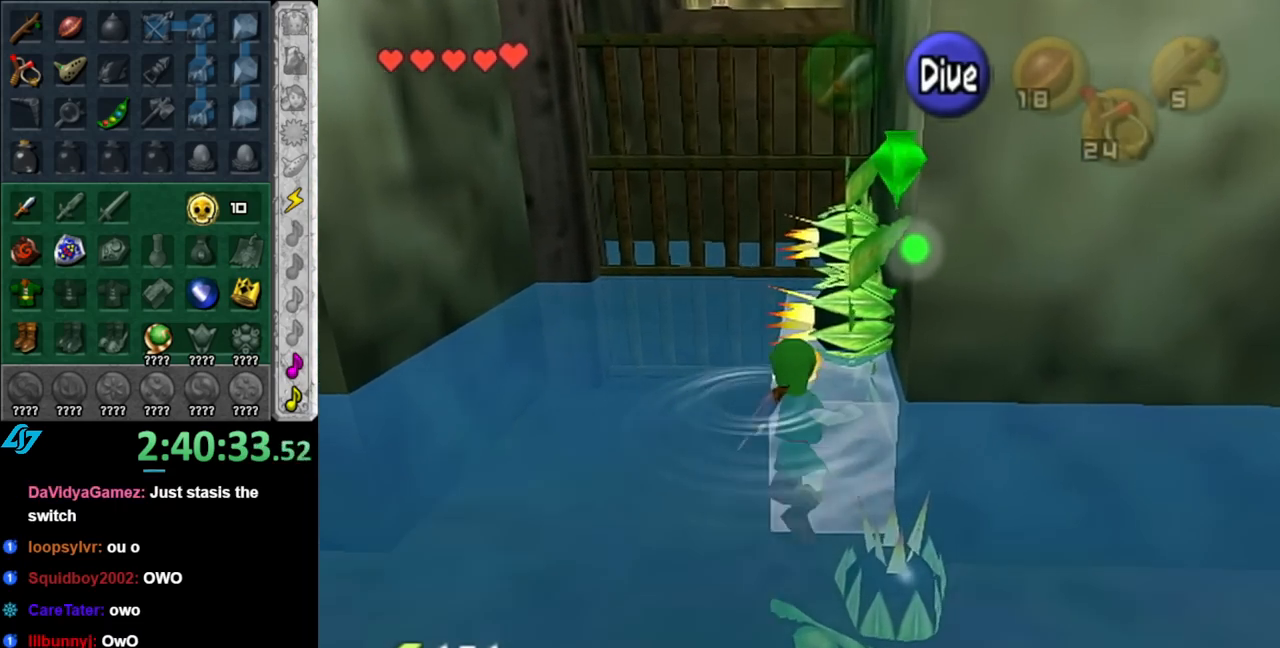
{"buttons": [], "left_stick": "center", "right_stick": "center", "events": [[433, "left_stick", "center"]]}
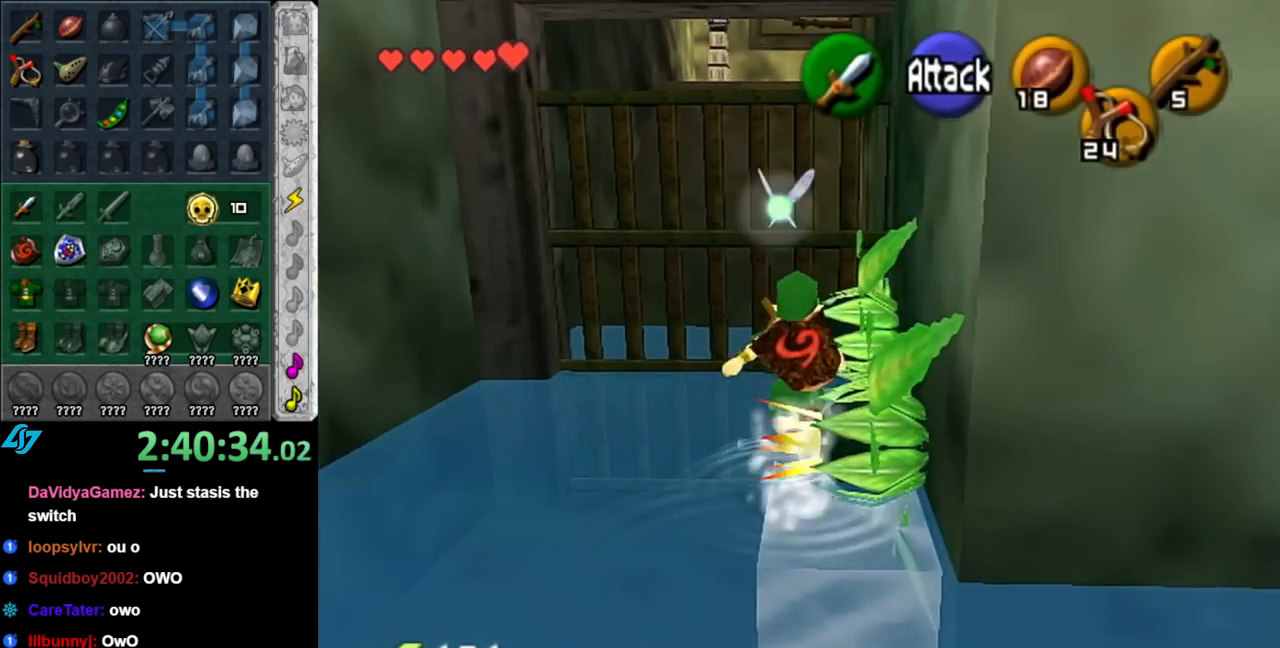
{"buttons": ["L1"], "left_stick": "center", "right_stick": "center", "events": [[317, "left_stick", "down-right"], [433, "L1", "down"], [433, "left_stick", "center"]]}
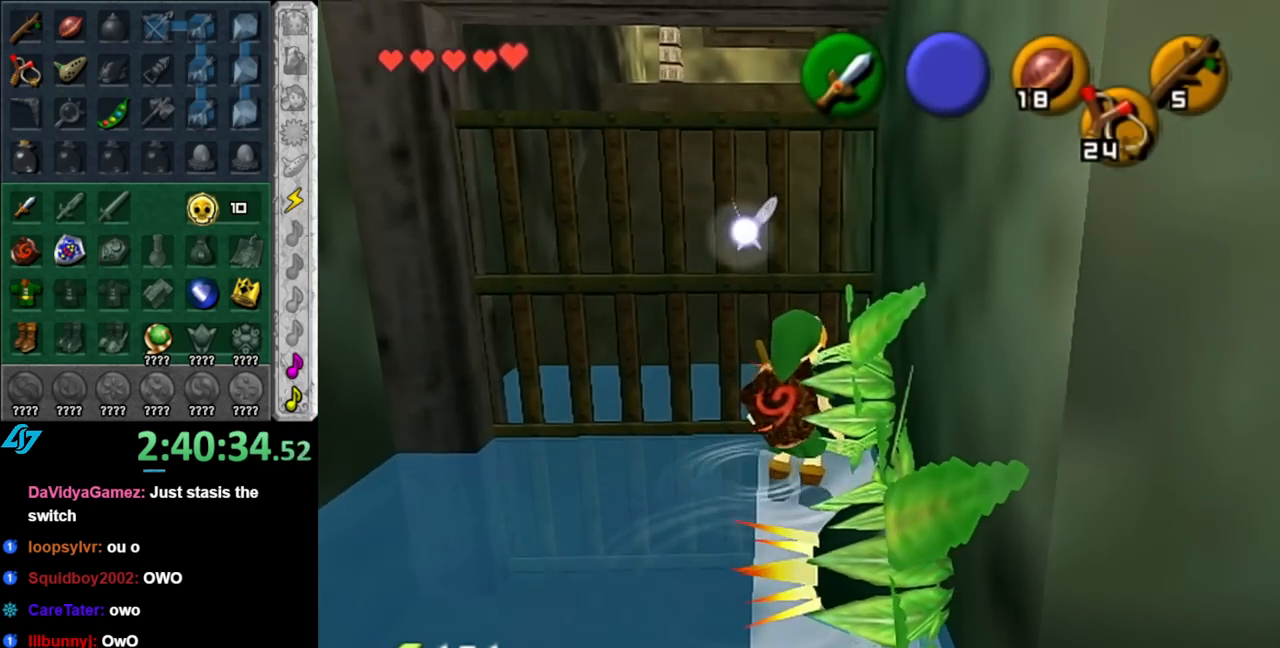
{"buttons": [], "left_stick": "center", "right_stick": "center", "events": [[150, "A", "down"], [217, "L1", "up"], [283, "A", "up"], [350, "A", "down"], [467, "A", "up"]]}
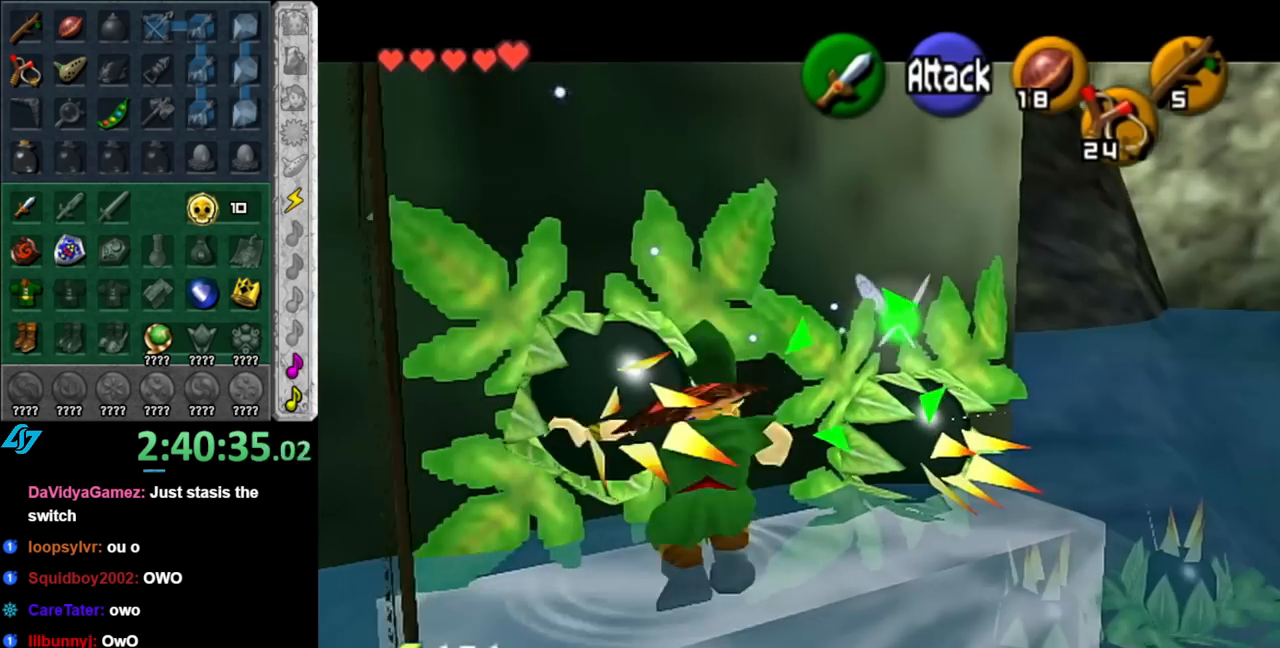
{"buttons": [], "left_stick": "up-right", "right_stick": "center", "events": [[33, "A", "down"], [117, "A", "up"], [433, "left_stick", "up-right"]]}
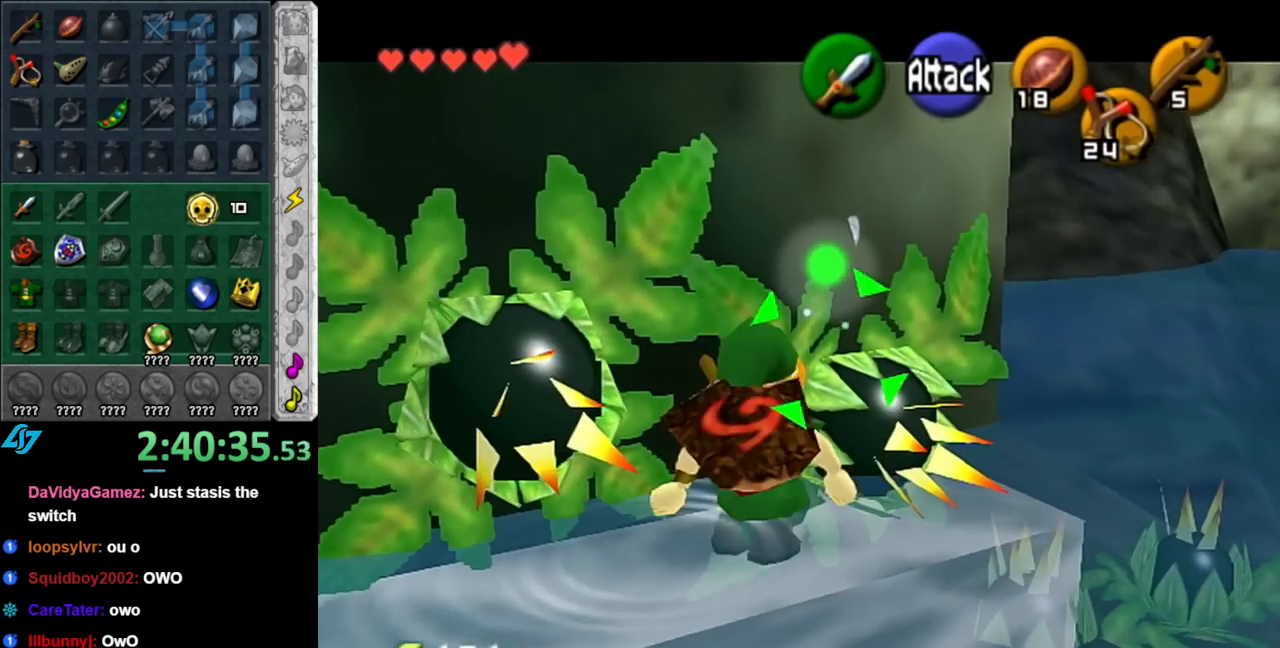
{"buttons": [], "left_stick": "center", "right_stick": "center", "events": [[117, "left_stick", "center"], [217, "L1", "down"], [467, "L1", "up"]]}
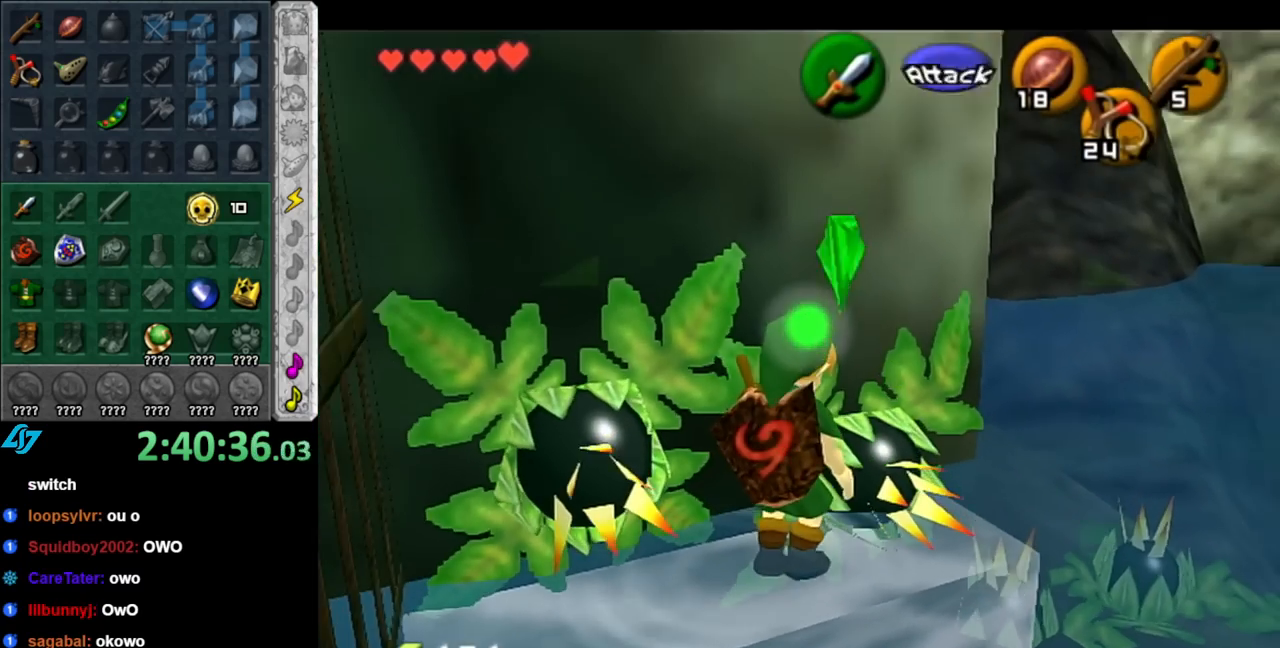
{"buttons": [], "left_stick": "up-right", "right_stick": "center", "events": [[333, "left_stick", "up-right"]]}
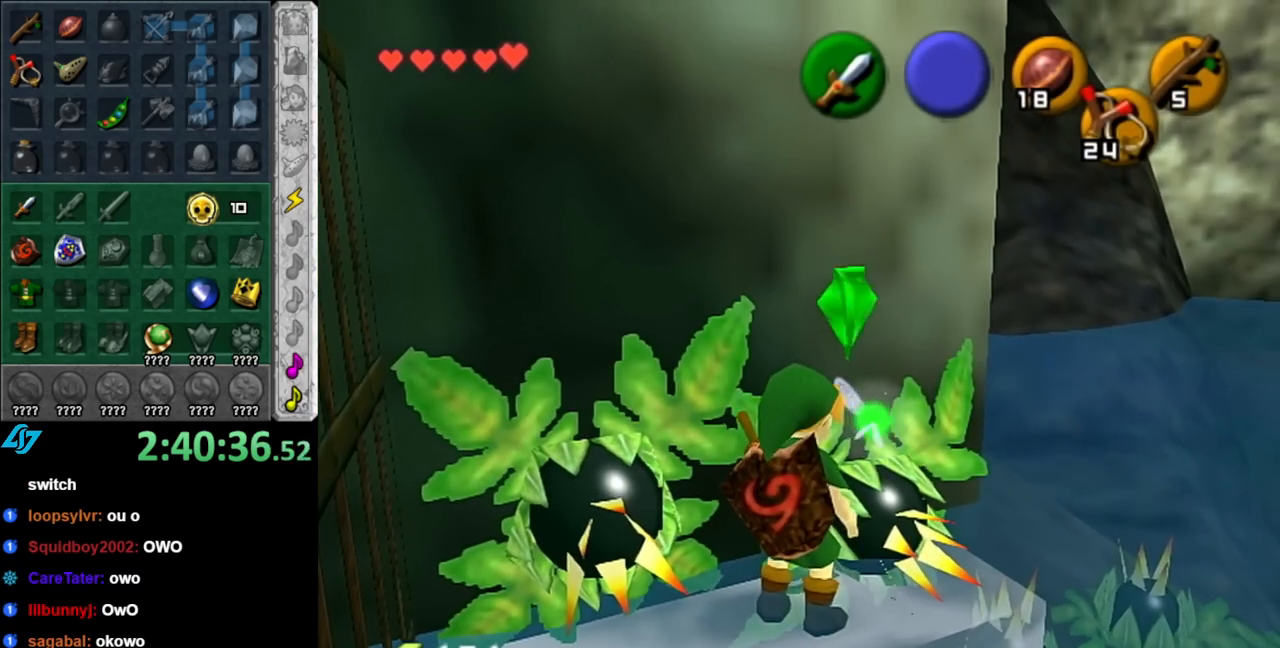
{"buttons": [], "left_stick": "up-right", "right_stick": "center", "events": []}
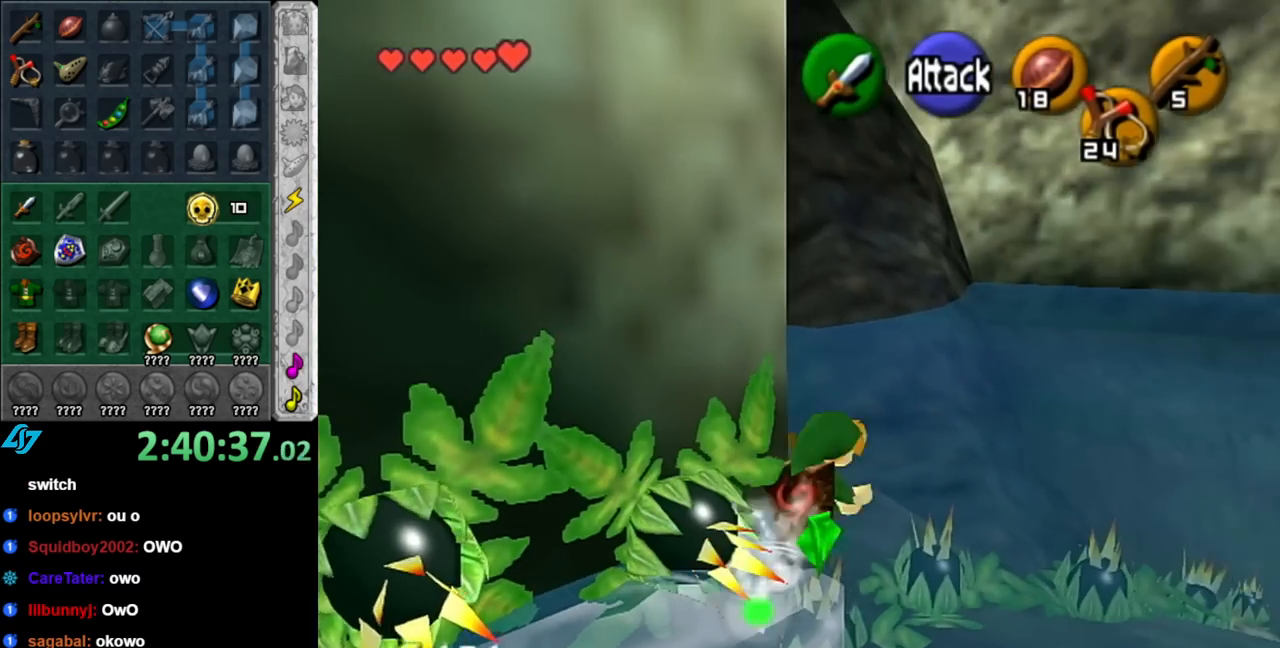
{"buttons": [], "left_stick": "up-right", "right_stick": "center", "events": []}
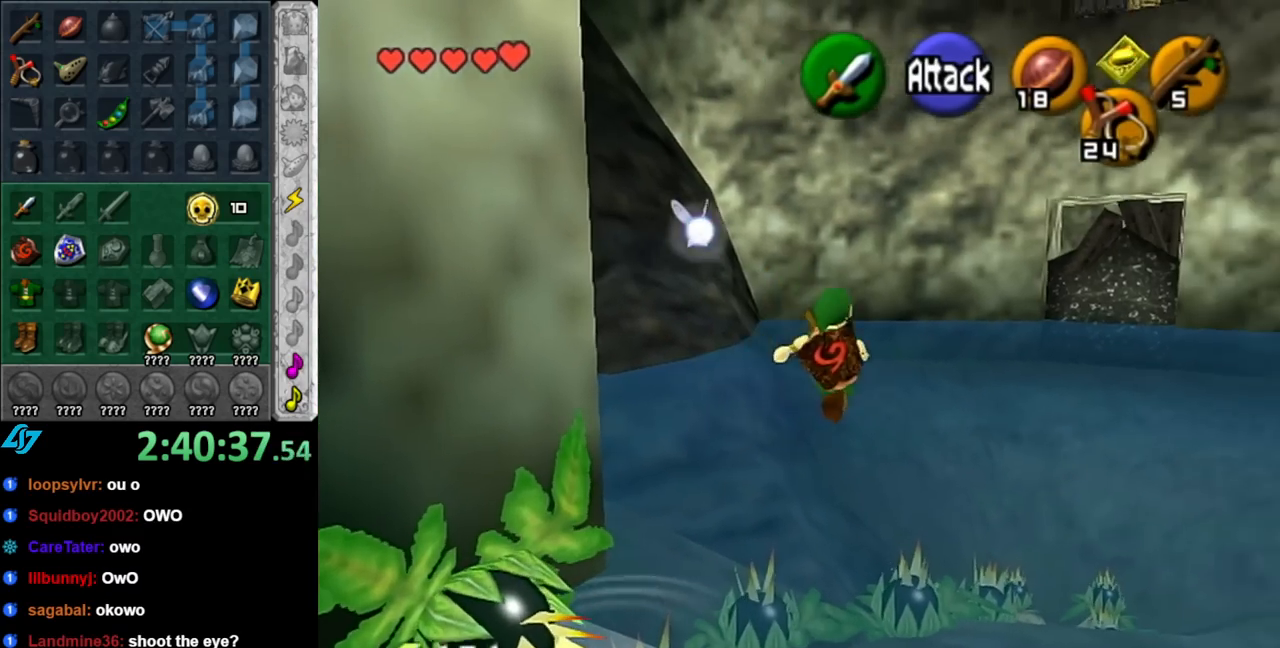
{"buttons": ["B"], "left_stick": "up-right", "right_stick": "center", "events": [[417, "B", "down"]]}
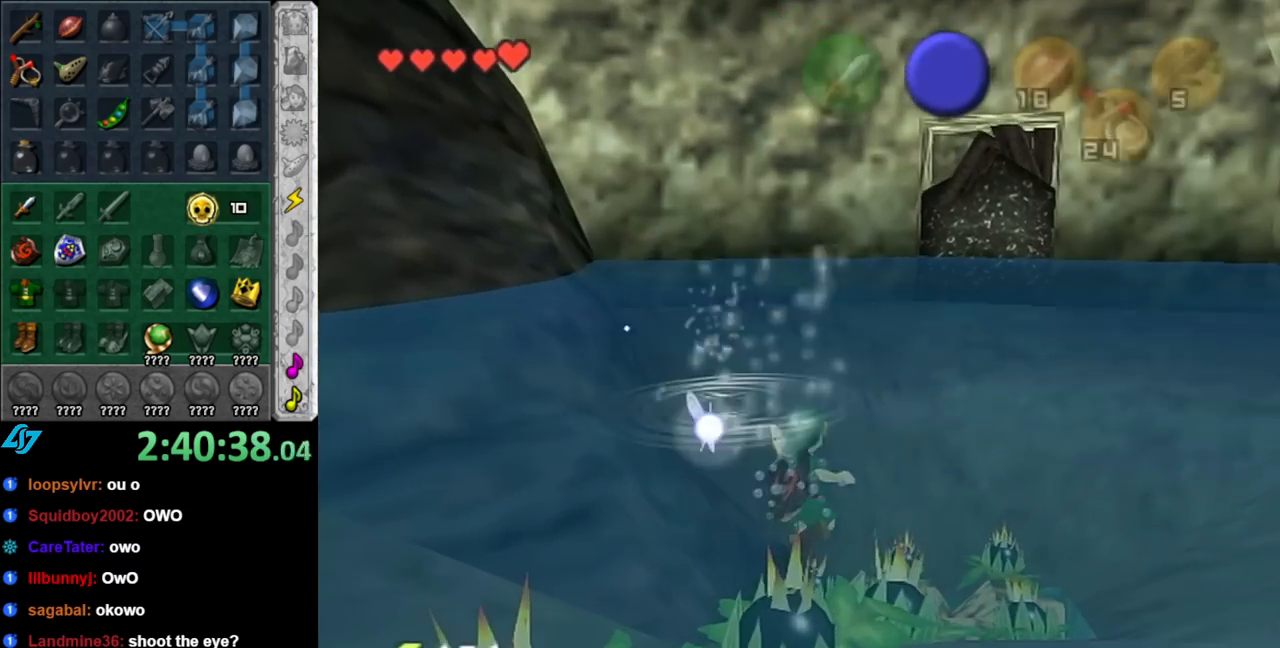
{"buttons": ["B"], "left_stick": "up", "right_stick": "center", "events": [[33, "B", "up"], [100, "B", "down"], [183, "B", "up"], [283, "B", "down"], [400, "B", "up"], [467, "left_stick", "up"], [500, "B", "down"]]}
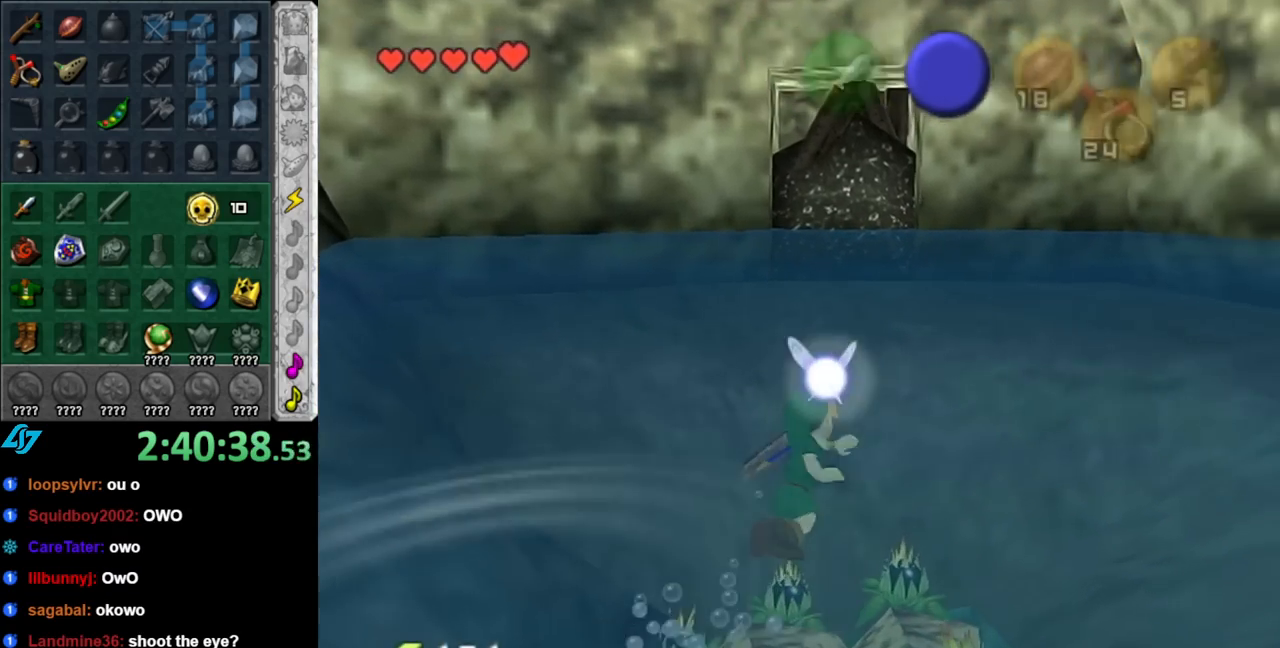
{"buttons": [], "left_stick": "up", "right_stick": "center", "events": [[100, "B", "up"], [183, "B", "down"], [250, "B", "up"], [367, "B", "down"], [467, "B", "up"]]}
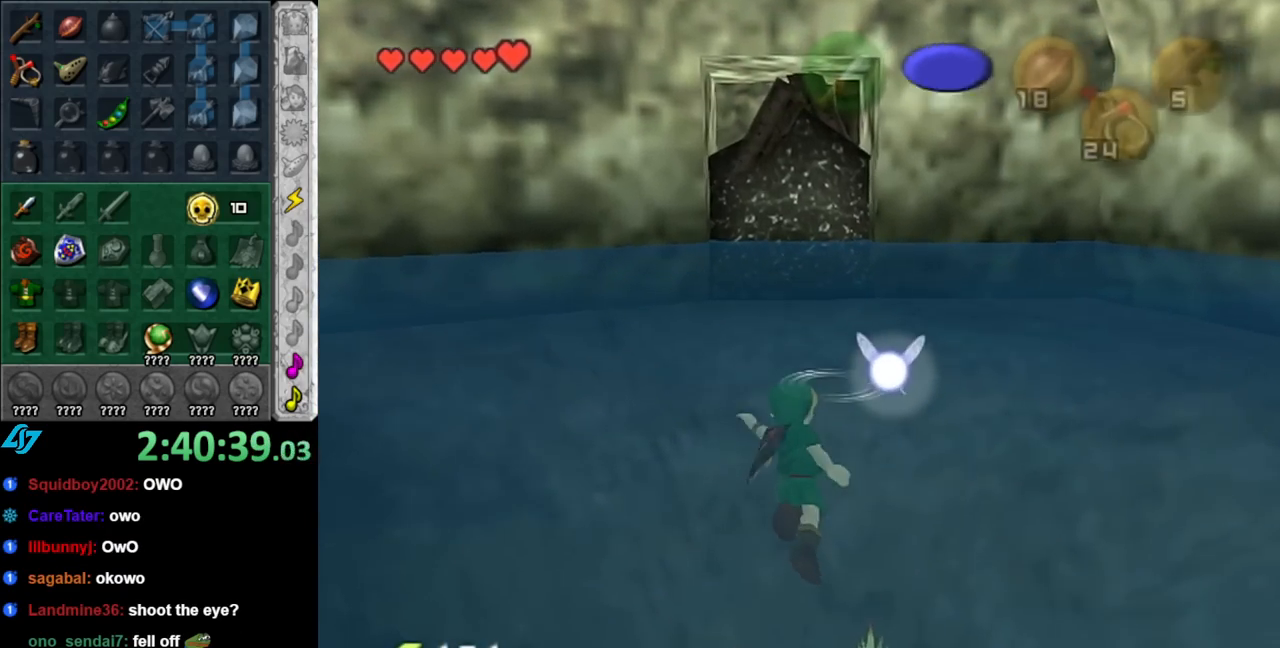
{"buttons": [], "left_stick": "center", "right_stick": "center", "events": [[67, "B", "down"], [183, "B", "up"], [283, "left_stick", "center"]]}
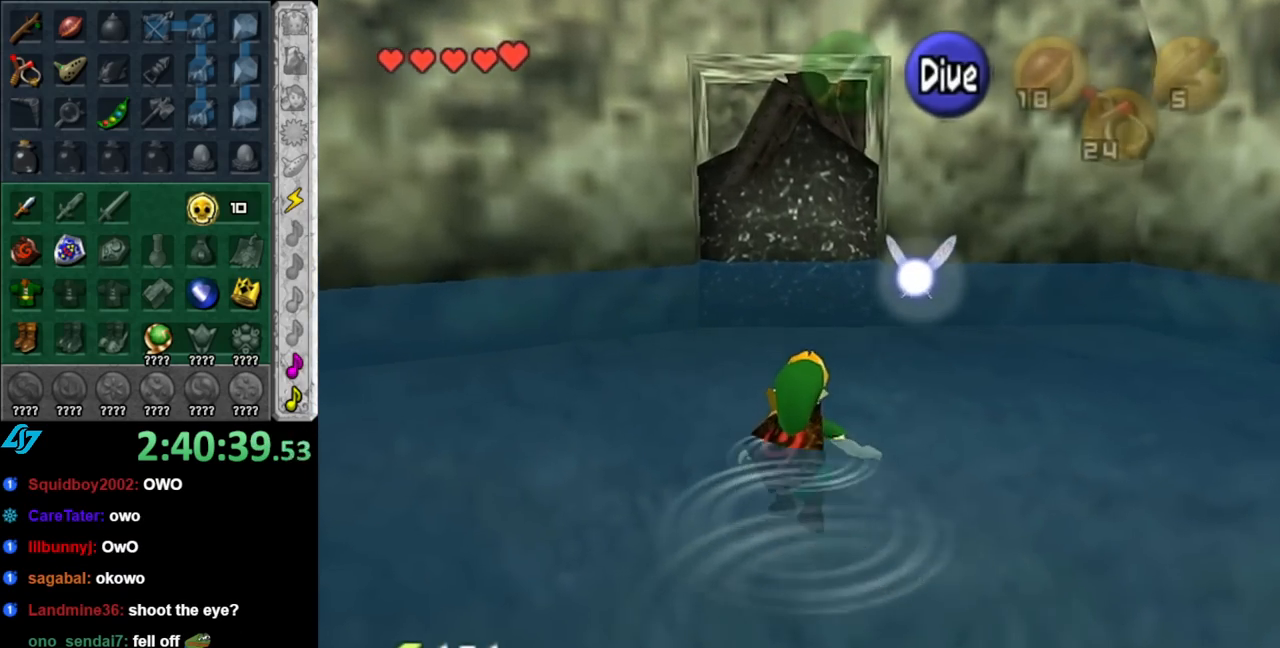
{"buttons": [], "left_stick": "right", "right_stick": "center", "events": [[67, "left_stick", "right"]]}
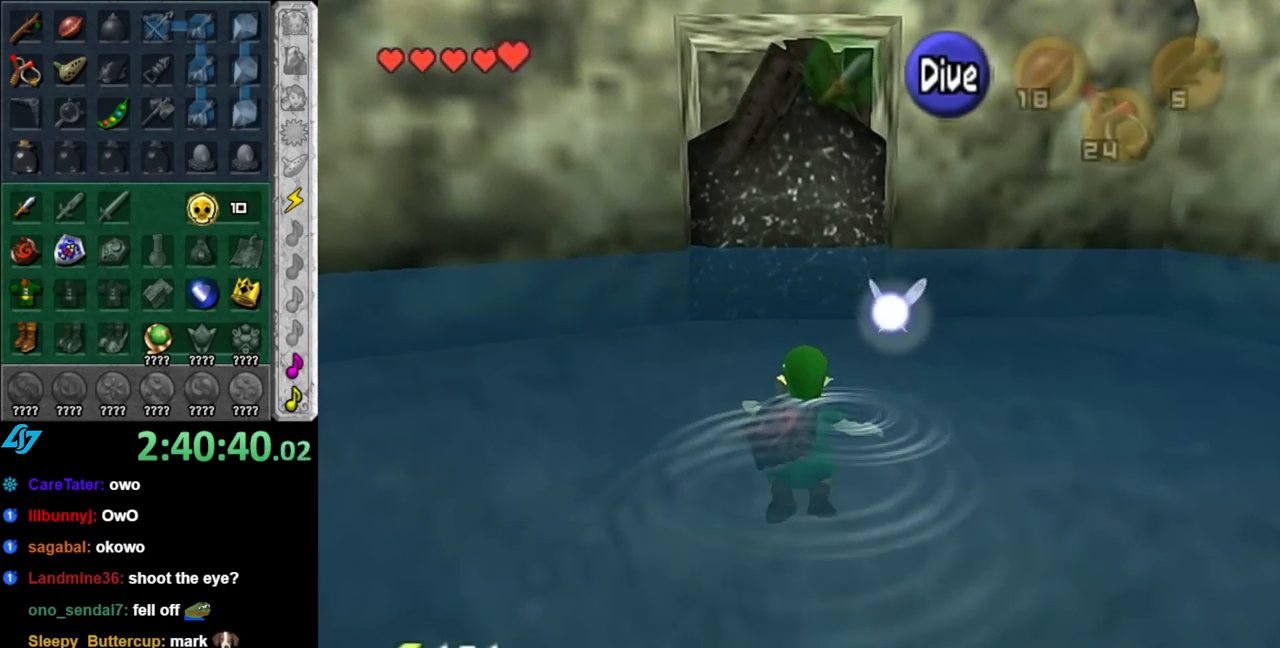
{"buttons": [], "left_stick": "up", "right_stick": "center", "events": [[150, "L1", "down"], [183, "left_stick", "center"], [367, "L1", "up"], [433, "left_stick", "up"]]}
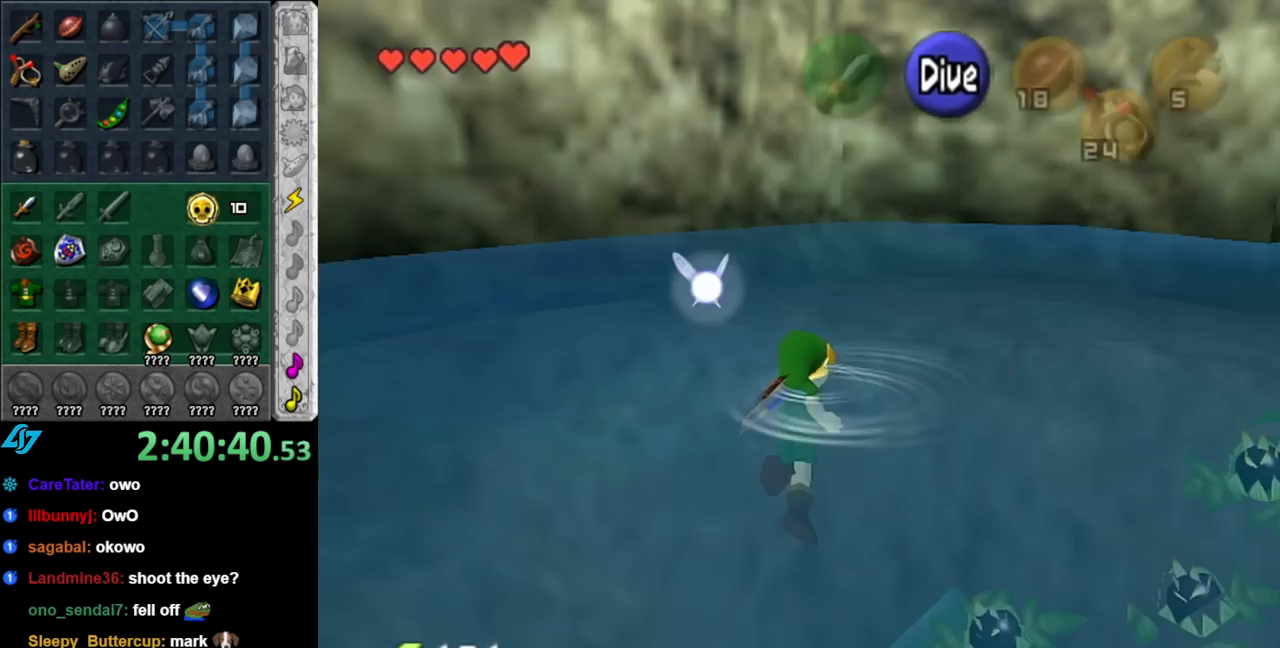
{"buttons": ["L1"], "left_stick": "right", "right_stick": "center", "events": [[83, "left_stick", "up-right"], [367, "left_stick", "right"], [500, "L1", "down"]]}